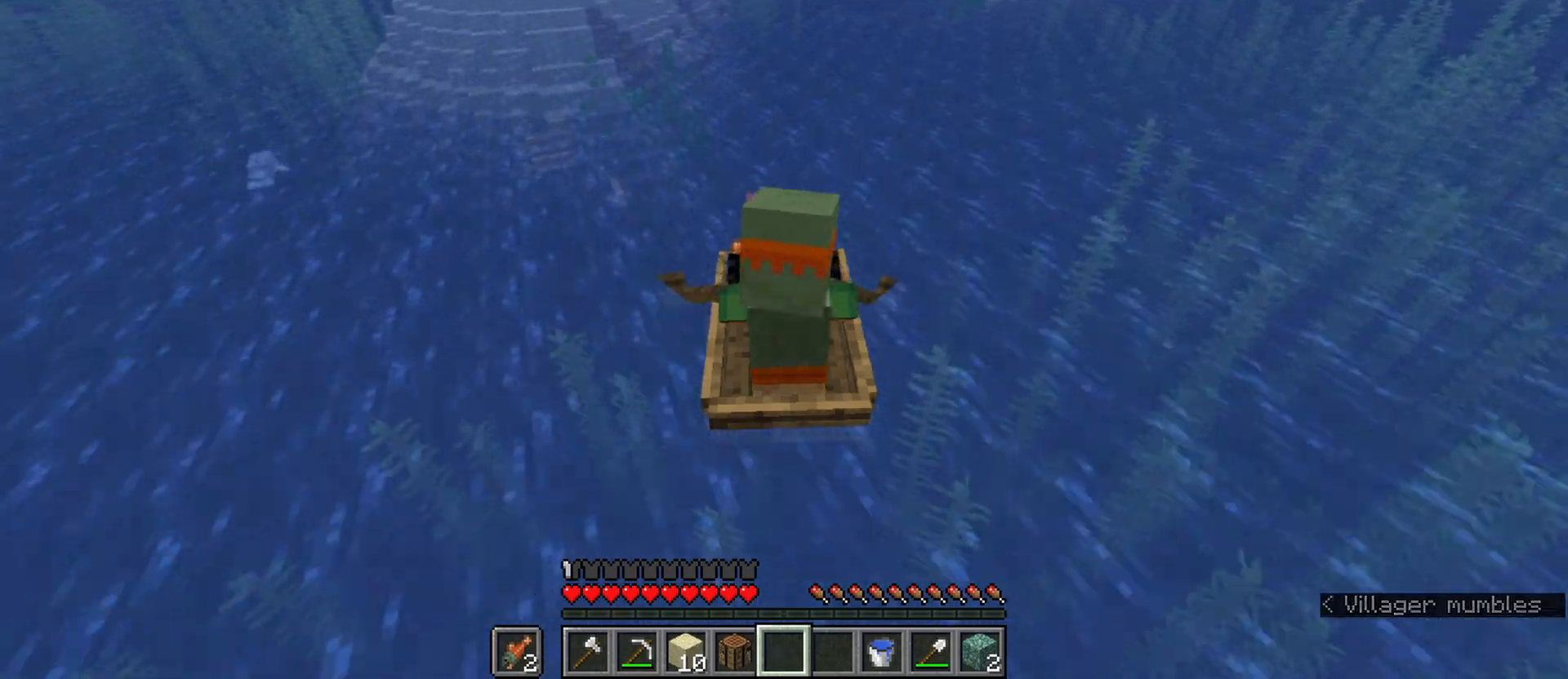
Gameplay with keyboard and mouse; each line is a JSON object with the keys and mouse buttons held at the frame after it. "events" lists presses ("down") and releases ("up") of "1", "2", "3", "4", "5", "a", "b", "c", "caps_lock", "ctrl", "d", "e", "f", "g", "n", "q", "r", "s", "shift", "space", "super", "t", "tab", "tilde", "v", "w", "x", "z", "mouse_left" and "mouse_right" between this image and that frame as [ms after this image, input, new state], when the widget could be followed in between. "mouse_left", "mouse_right" = the "left", "right" buttons of the "mouse" list. No other keys are recorded. Fast repeated clicks can show as one long hold. Mouse movement is not recorded. Not read: alt.
{"keys": ["ctrl", "w"], "mouse": [], "events": []}
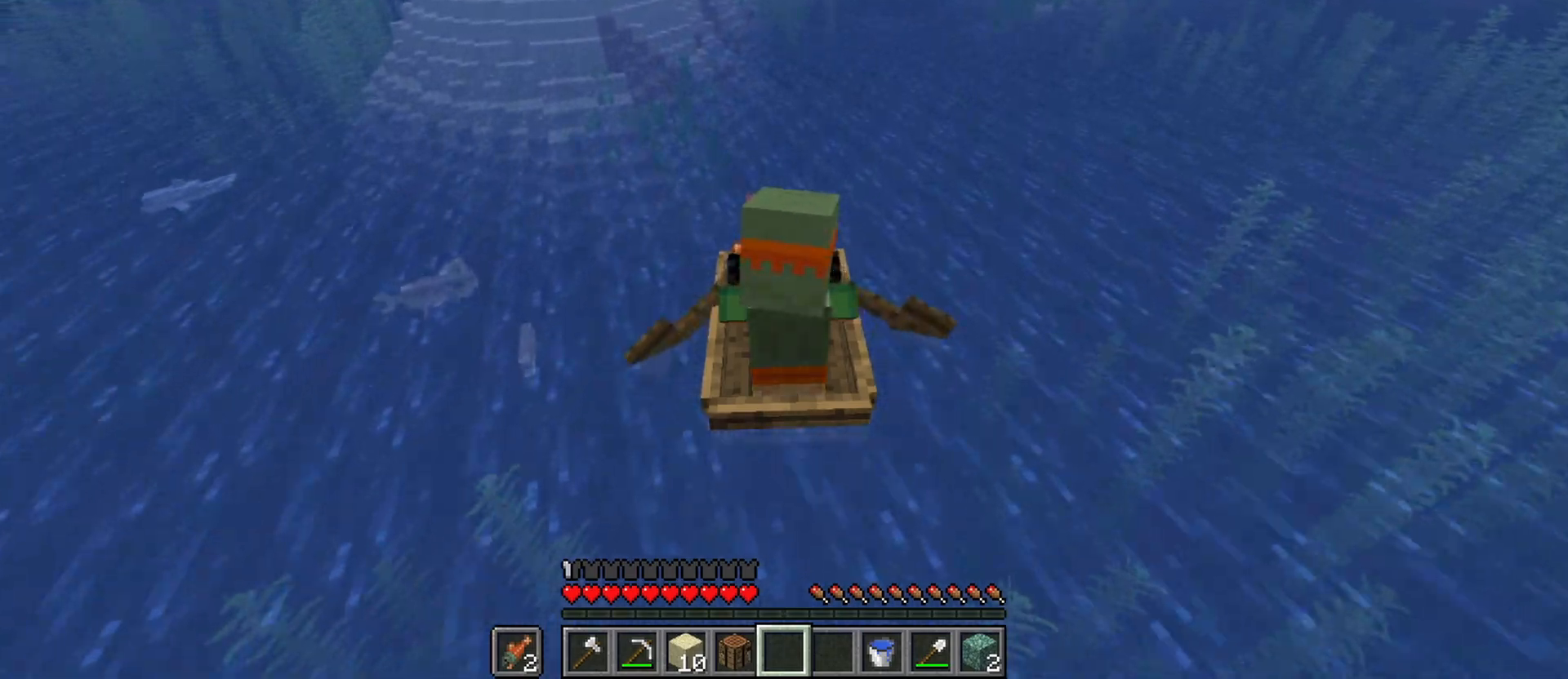
{"keys": ["ctrl", "w"], "mouse": [], "events": []}
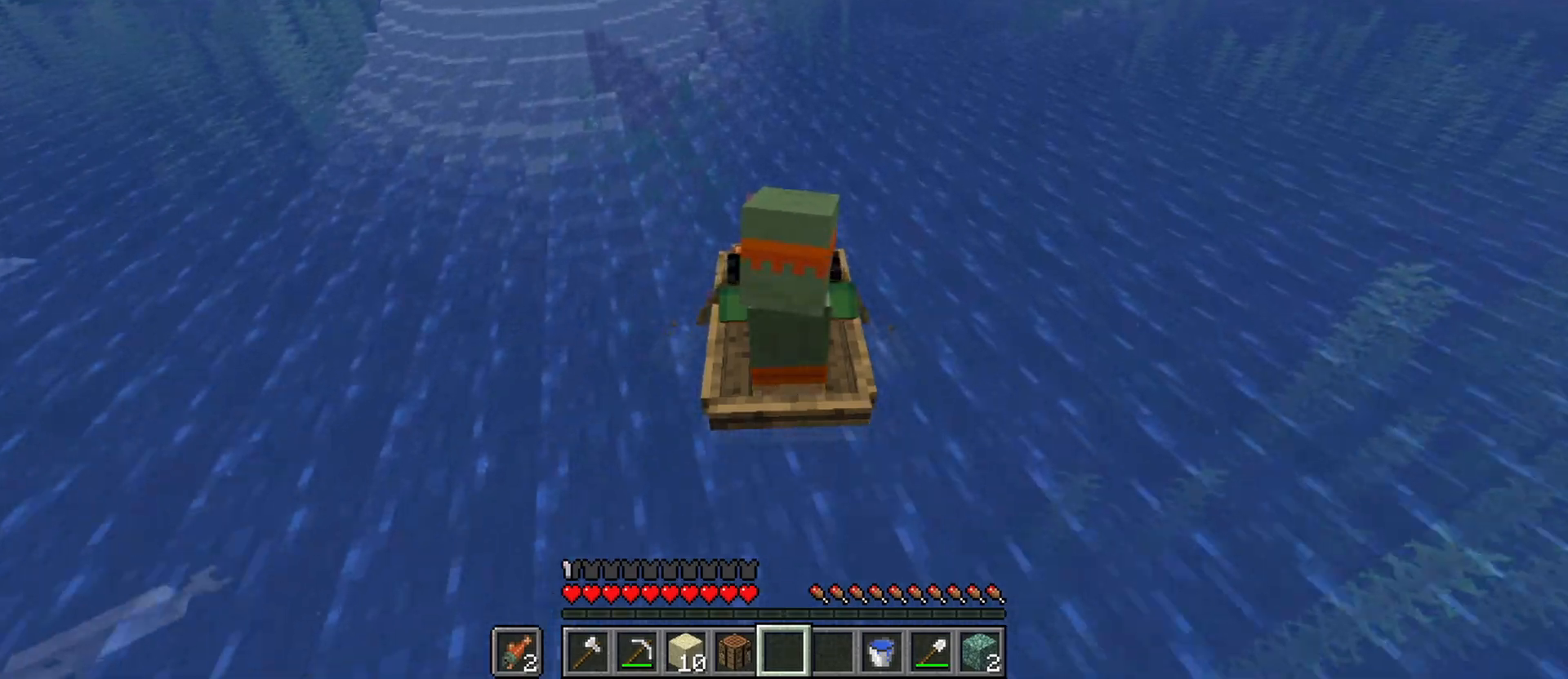
{"keys": ["ctrl", "w"], "mouse": [], "events": []}
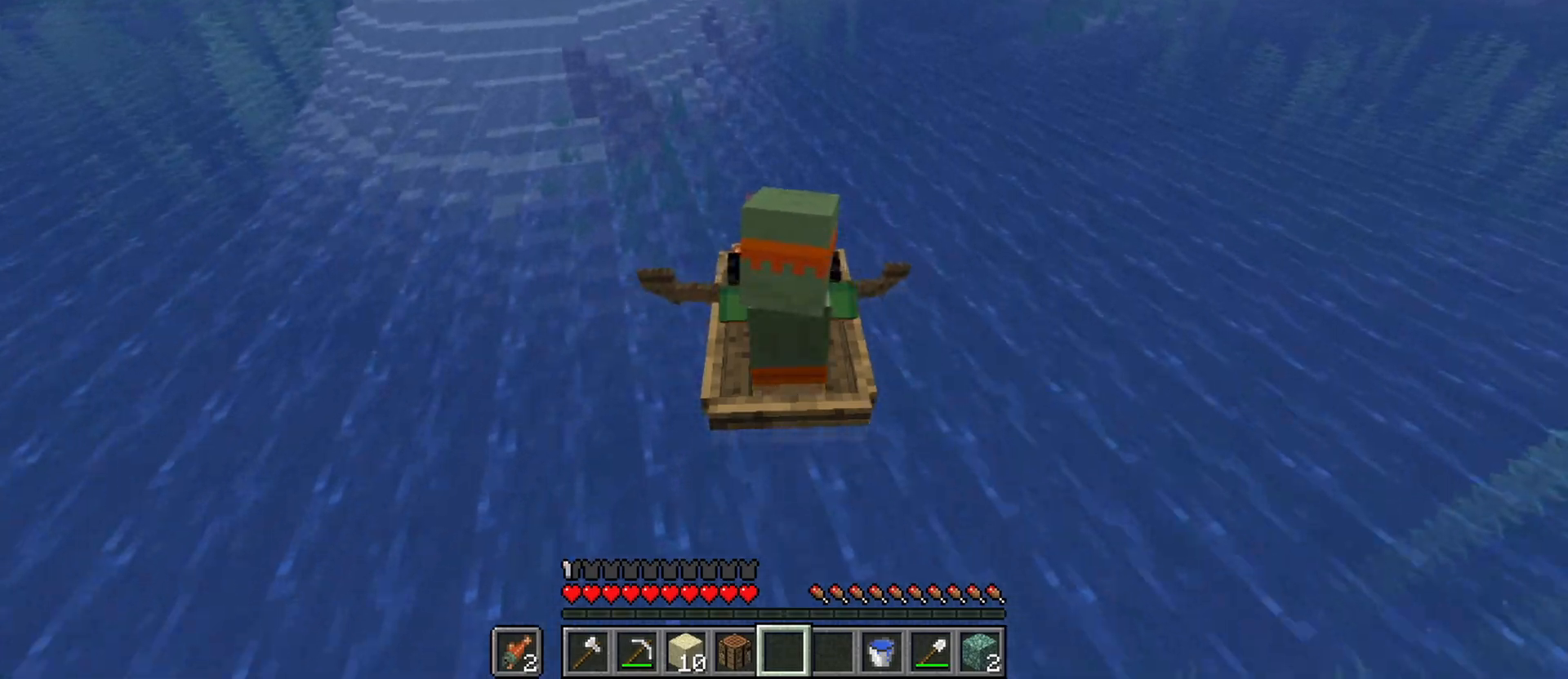
{"keys": ["ctrl", "w"], "mouse": [], "events": []}
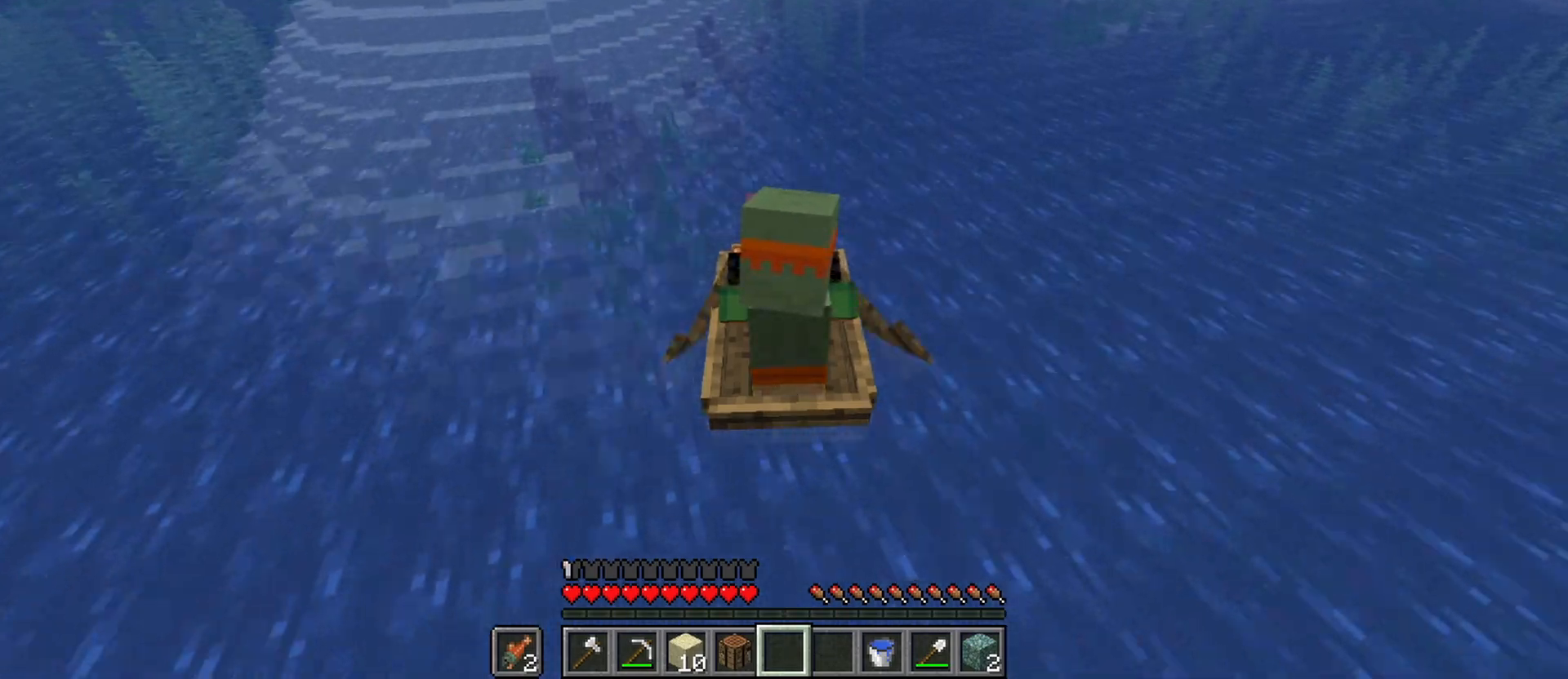
{"keys": ["ctrl", "w"], "mouse": [], "events": []}
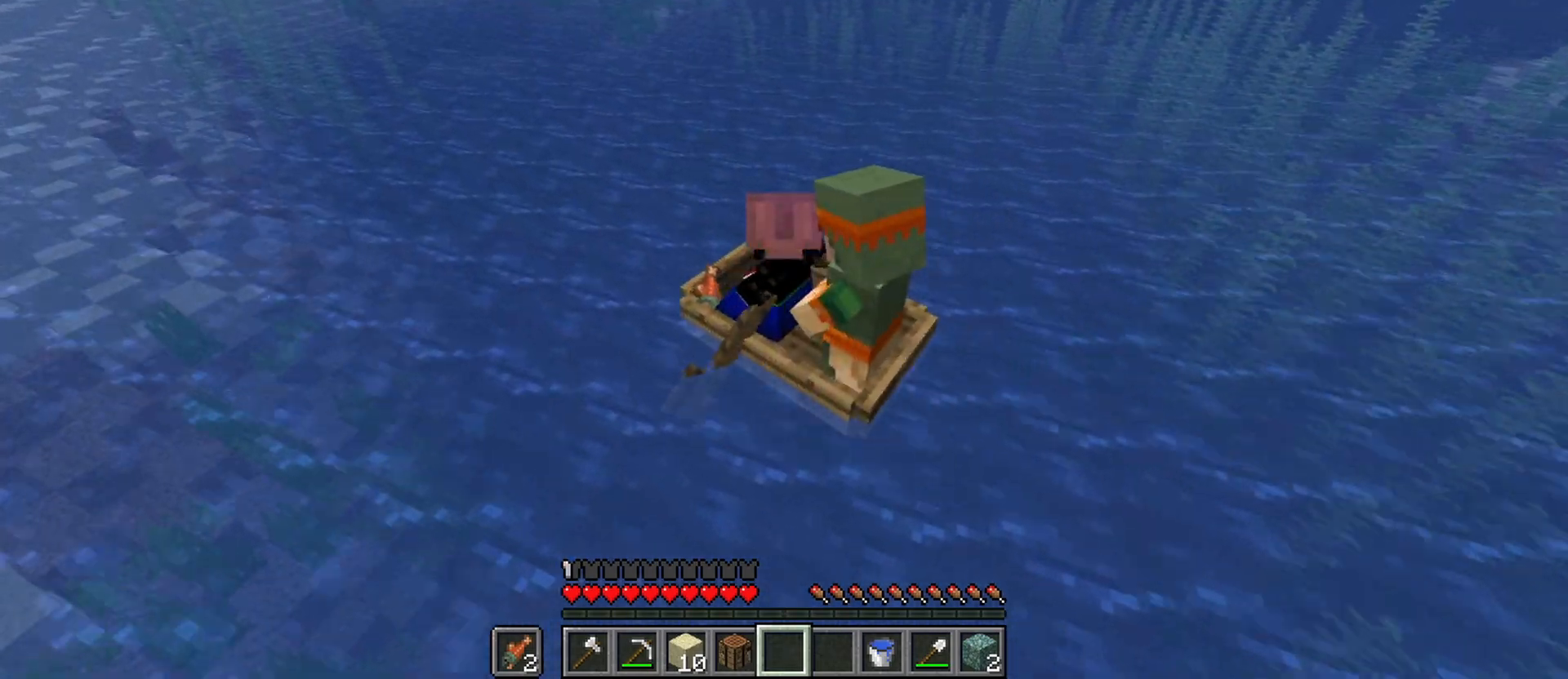
{"keys": ["ctrl", "w"], "mouse": [], "events": []}
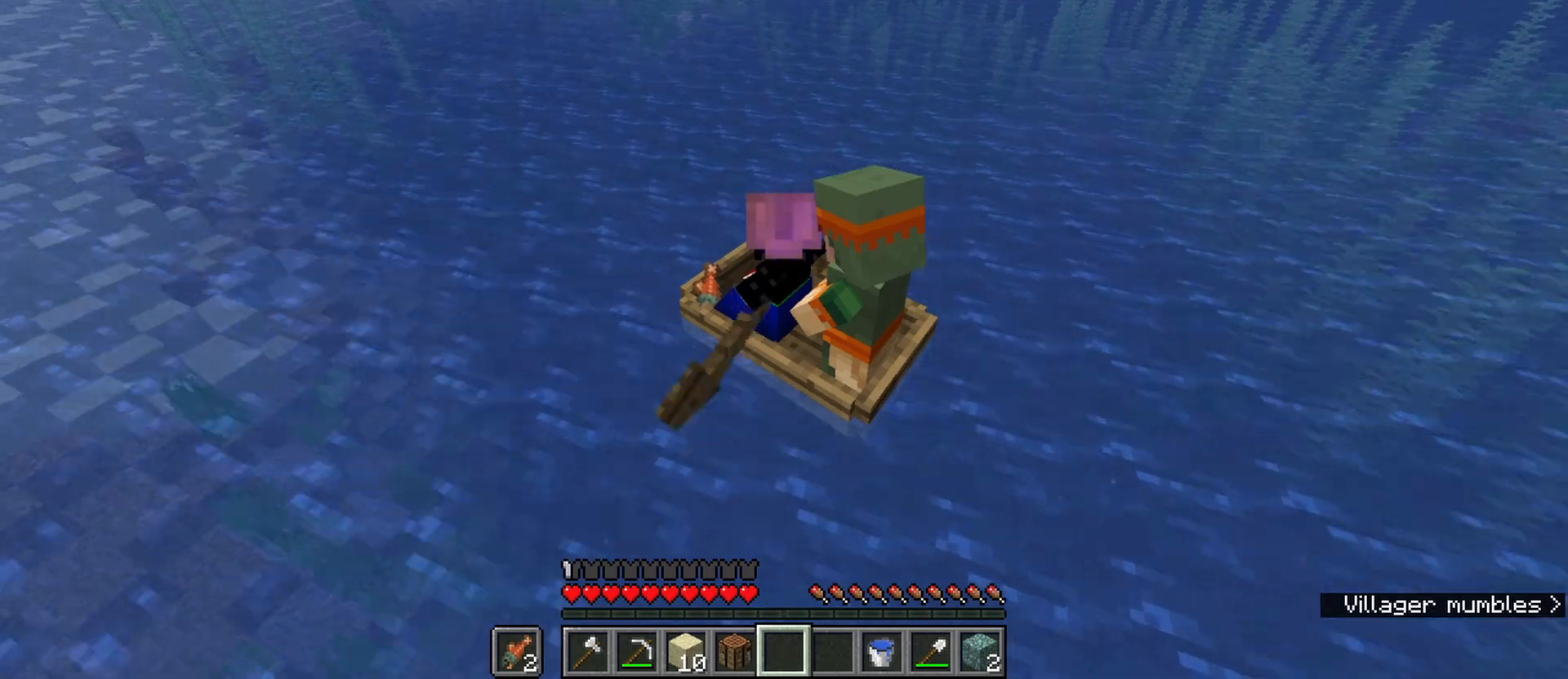
{"keys": ["ctrl", "w"], "mouse": [], "events": []}
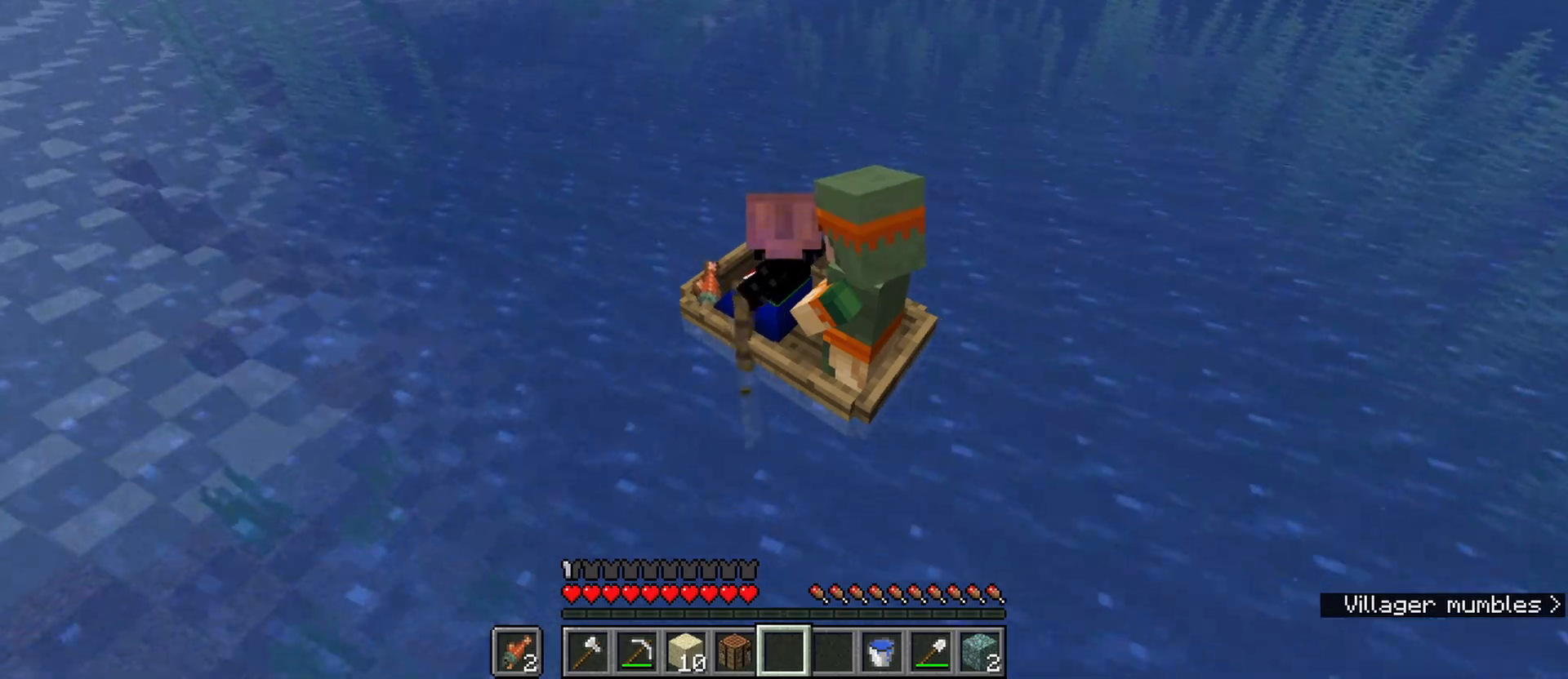
{"keys": ["ctrl", "w"], "mouse": [], "events": []}
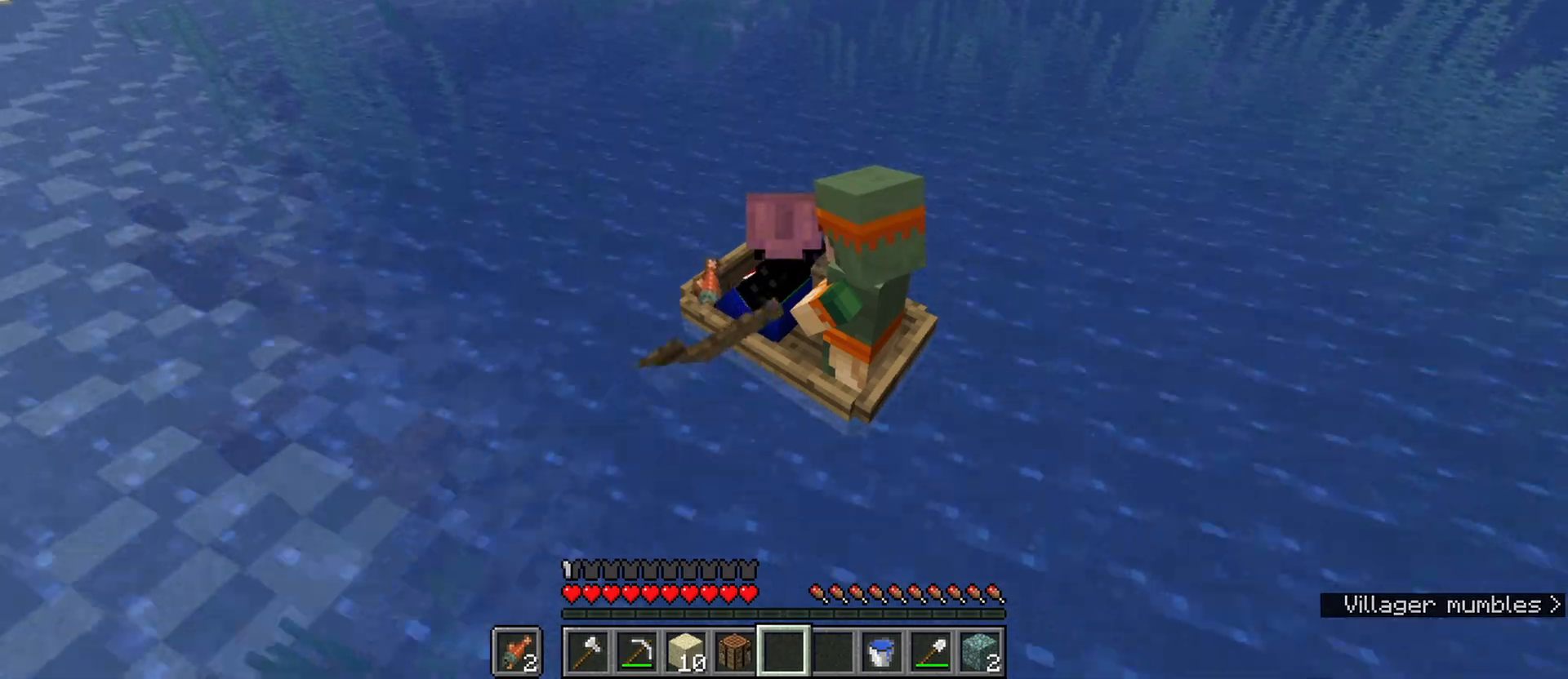
{"keys": ["ctrl", "w"], "mouse": [], "events": []}
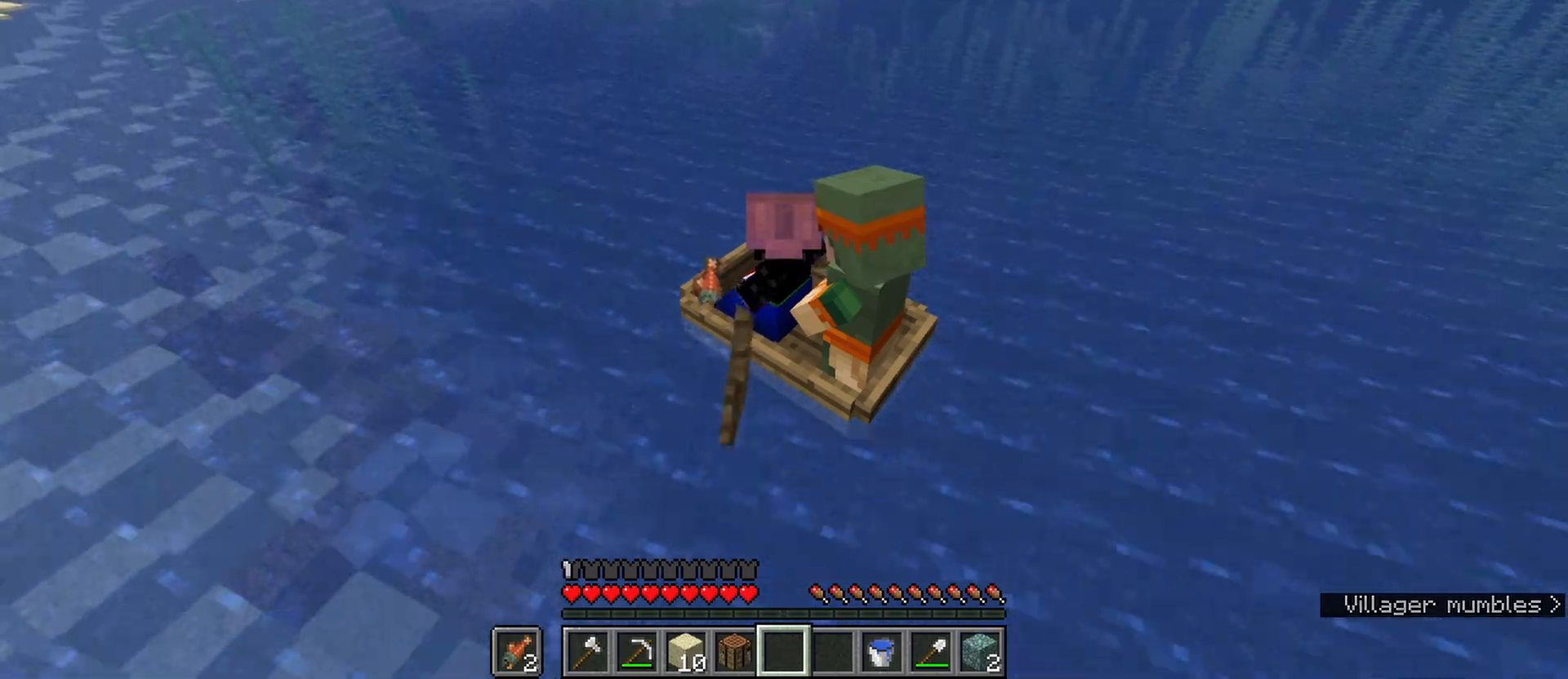
{"keys": ["ctrl", "w"], "mouse": [], "events": []}
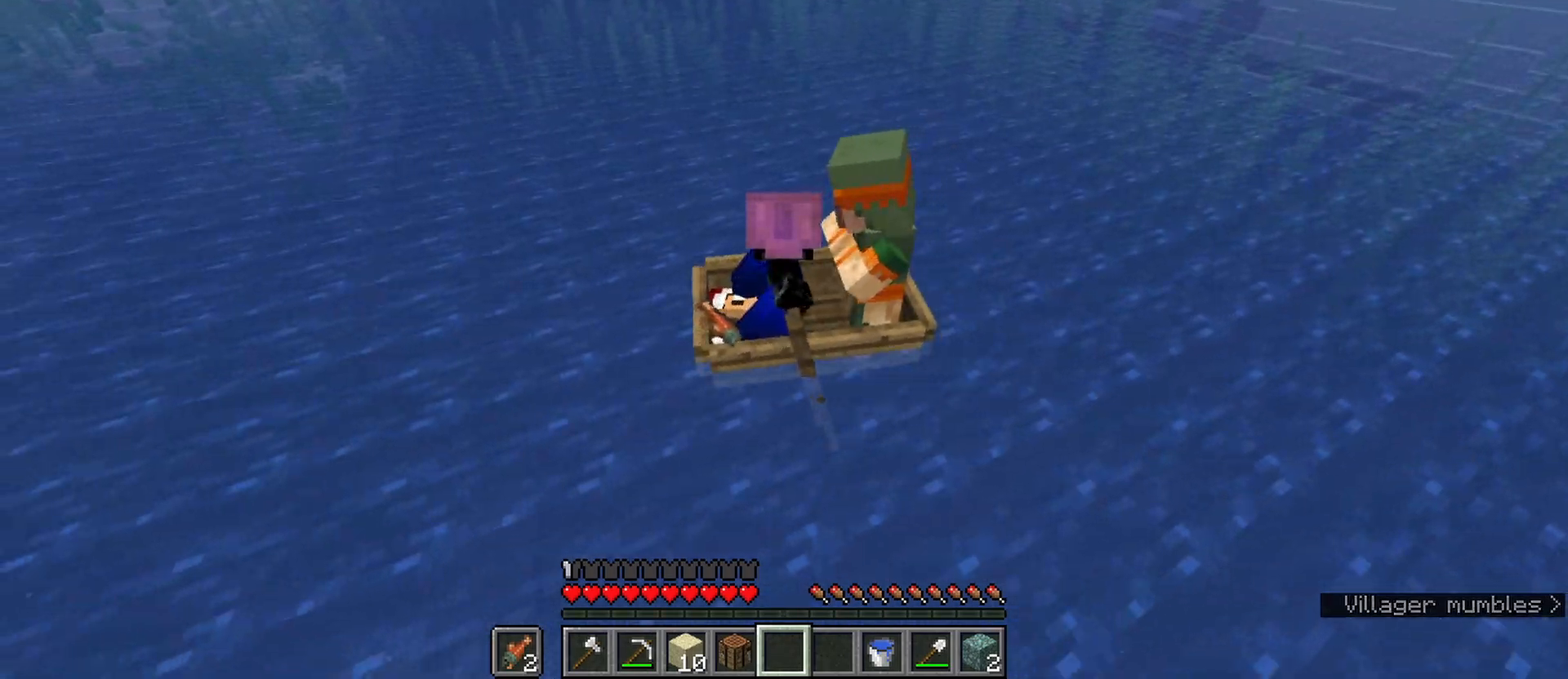
{"keys": ["ctrl", "w"], "mouse": [], "events": []}
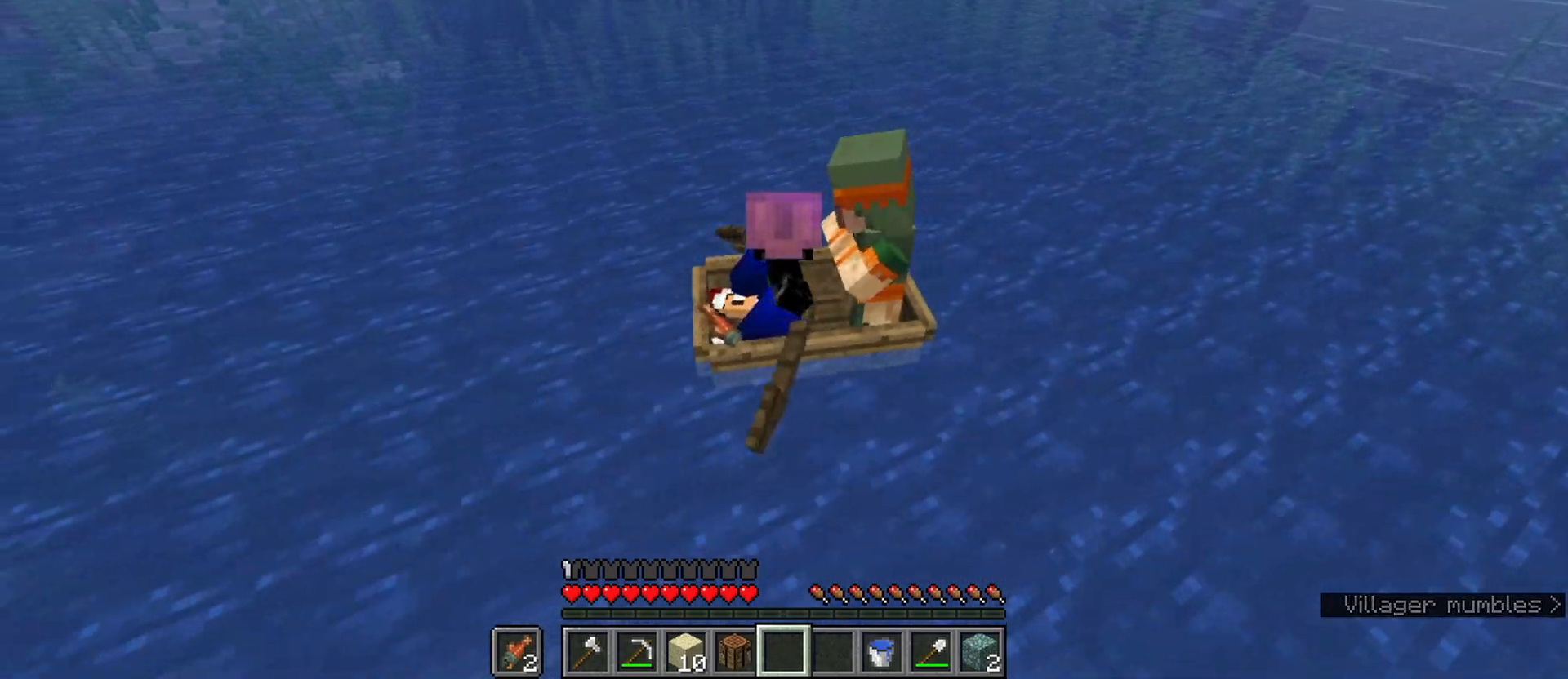
{"keys": ["ctrl", "w"], "mouse": [], "events": []}
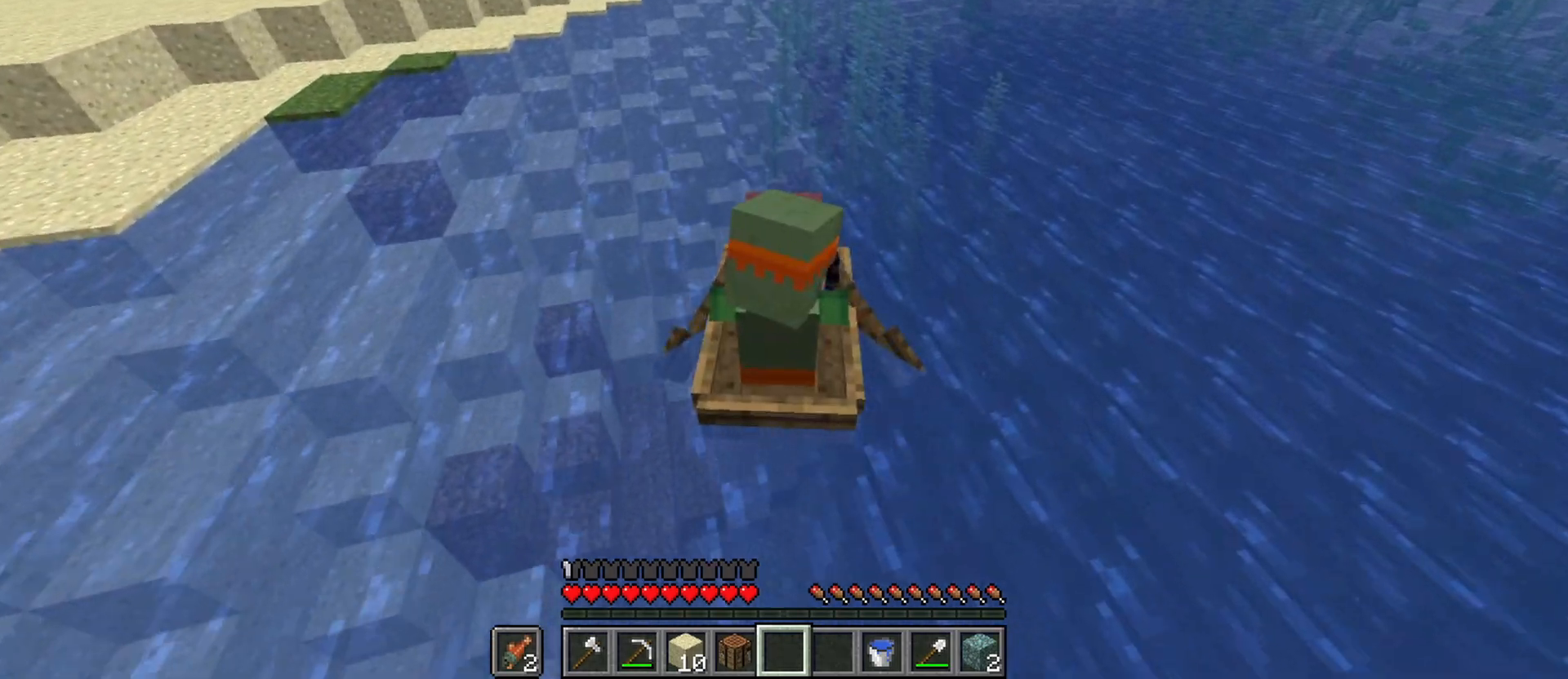
{"keys": ["ctrl", "w"], "mouse": [], "events": []}
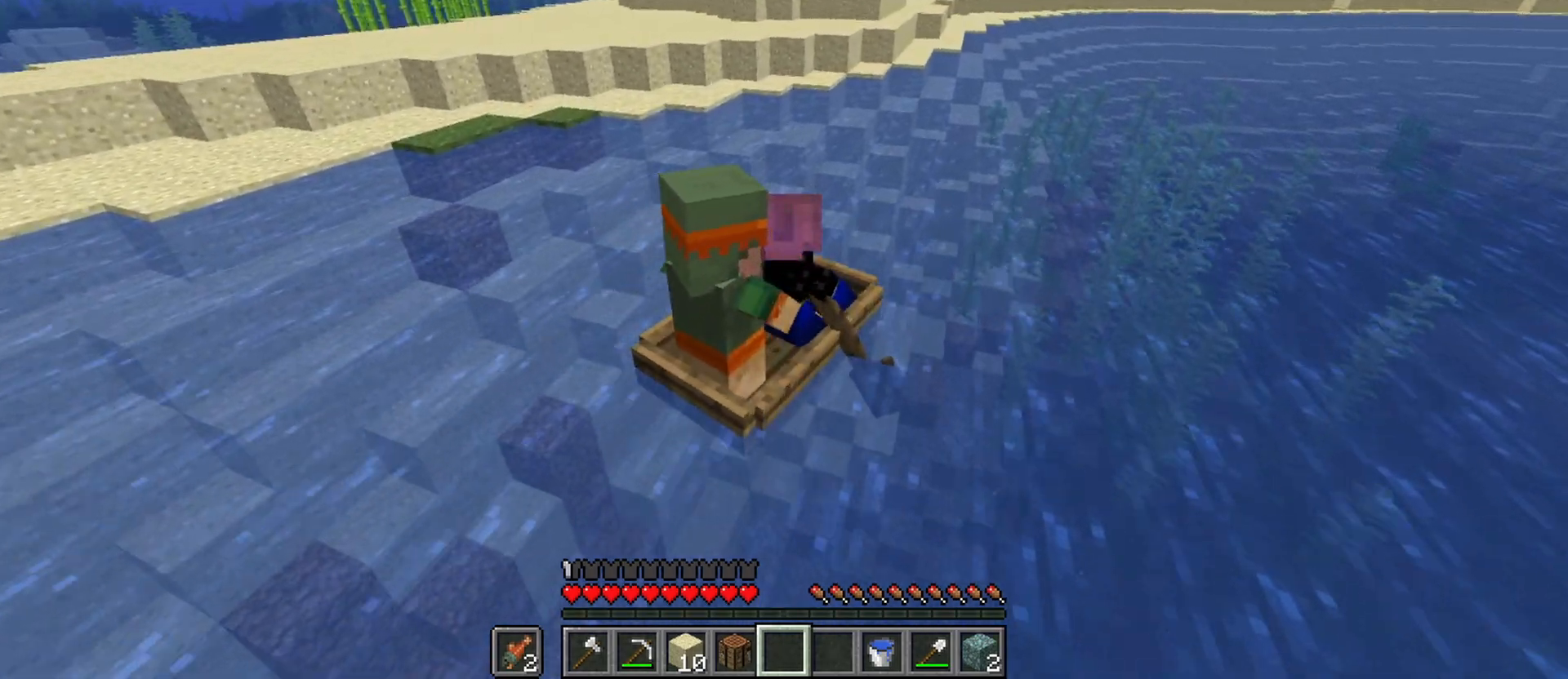
{"keys": ["ctrl", "w"], "mouse": [], "events": []}
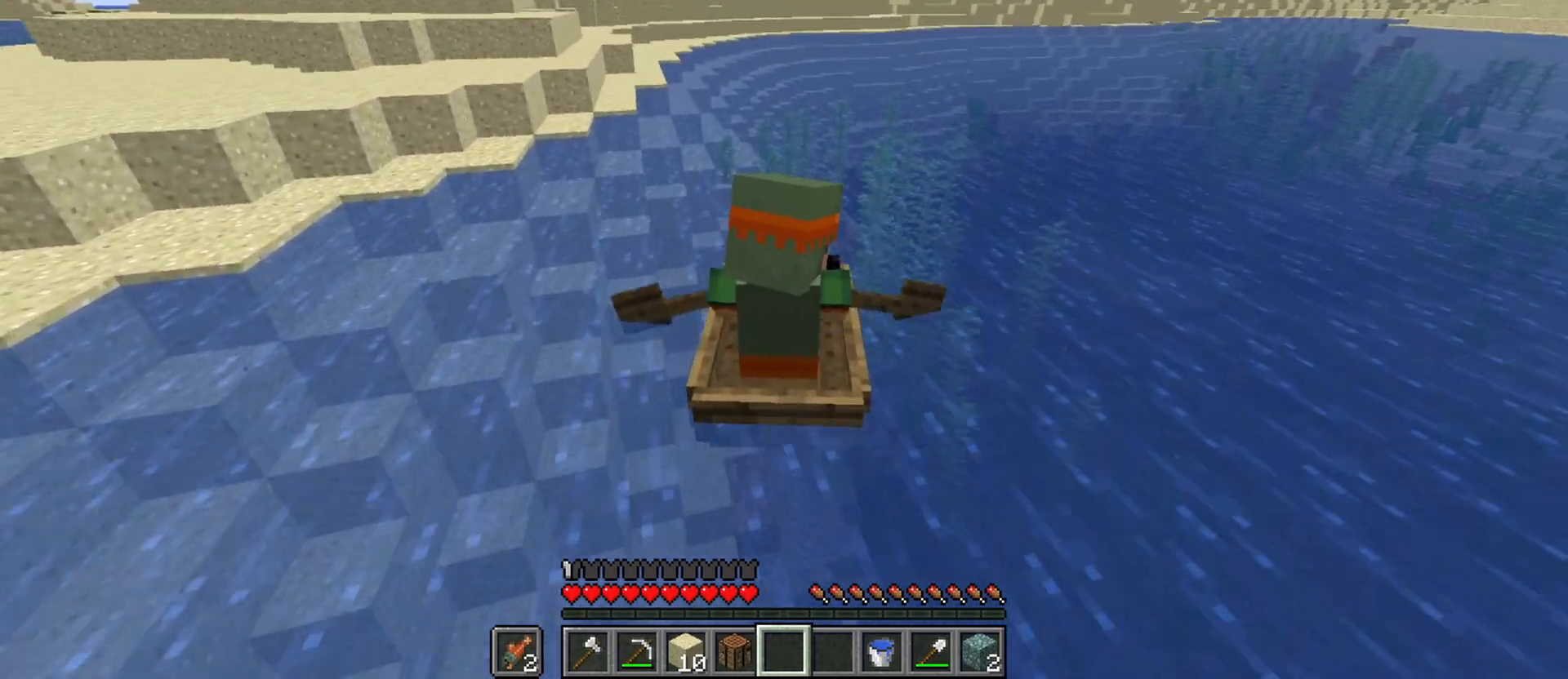
{"keys": ["ctrl", "w"], "mouse": [], "events": []}
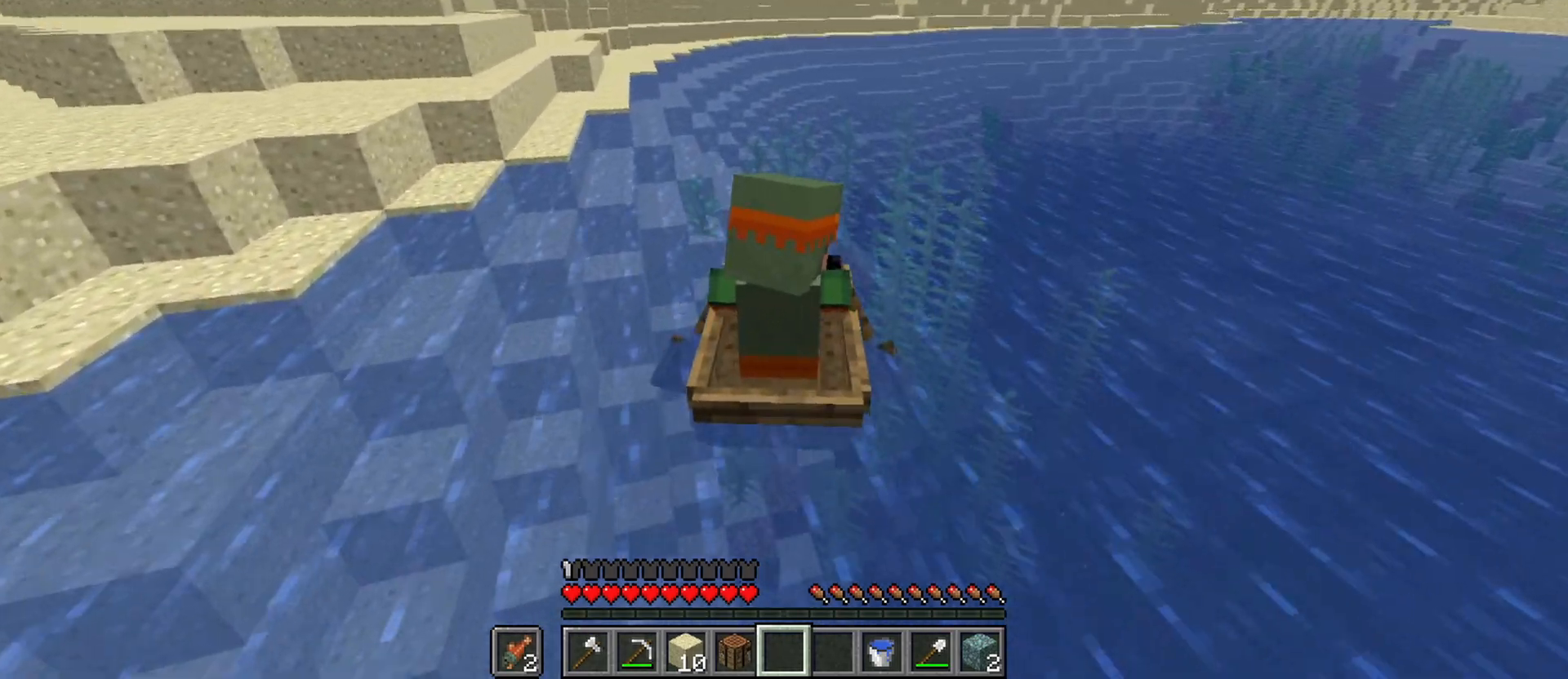
{"keys": ["ctrl", "w"], "mouse": [], "events": []}
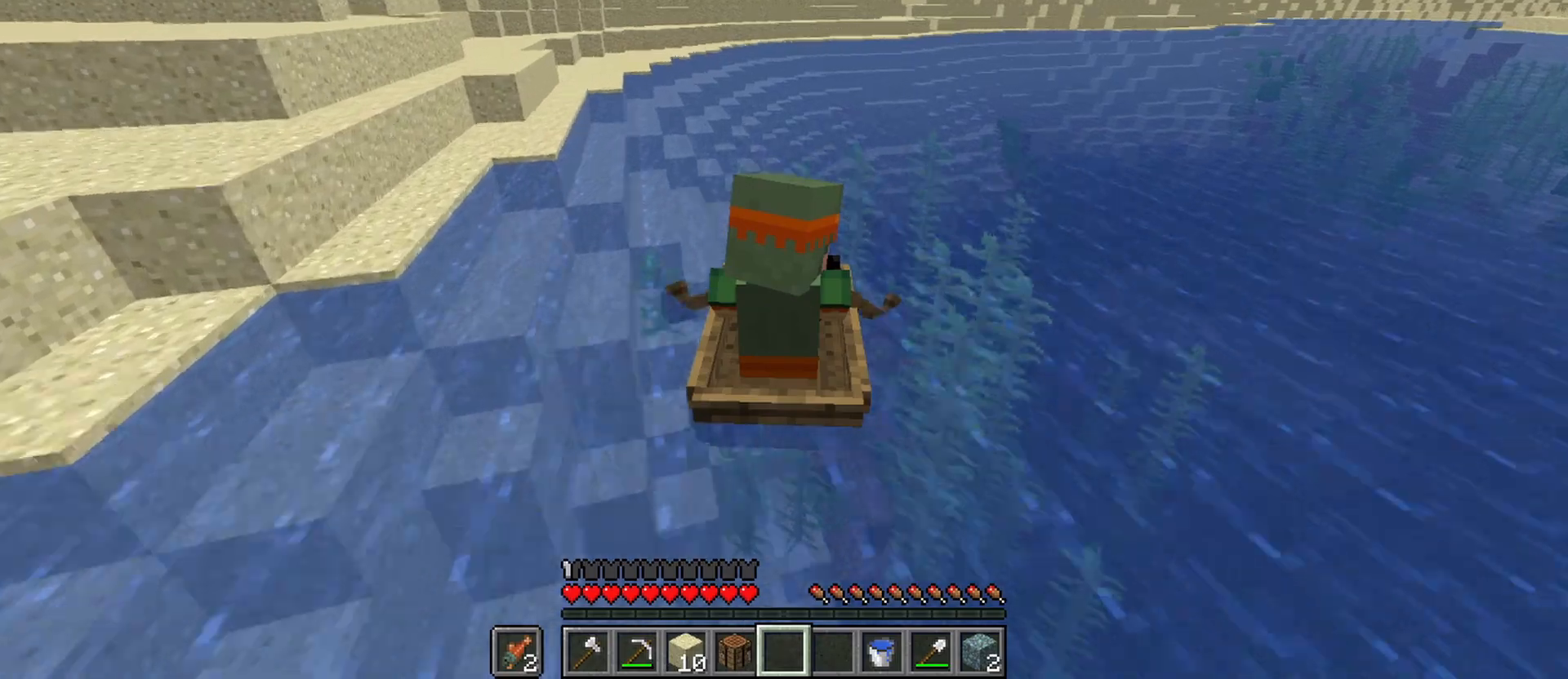
{"keys": ["ctrl", "w"], "mouse": [], "events": []}
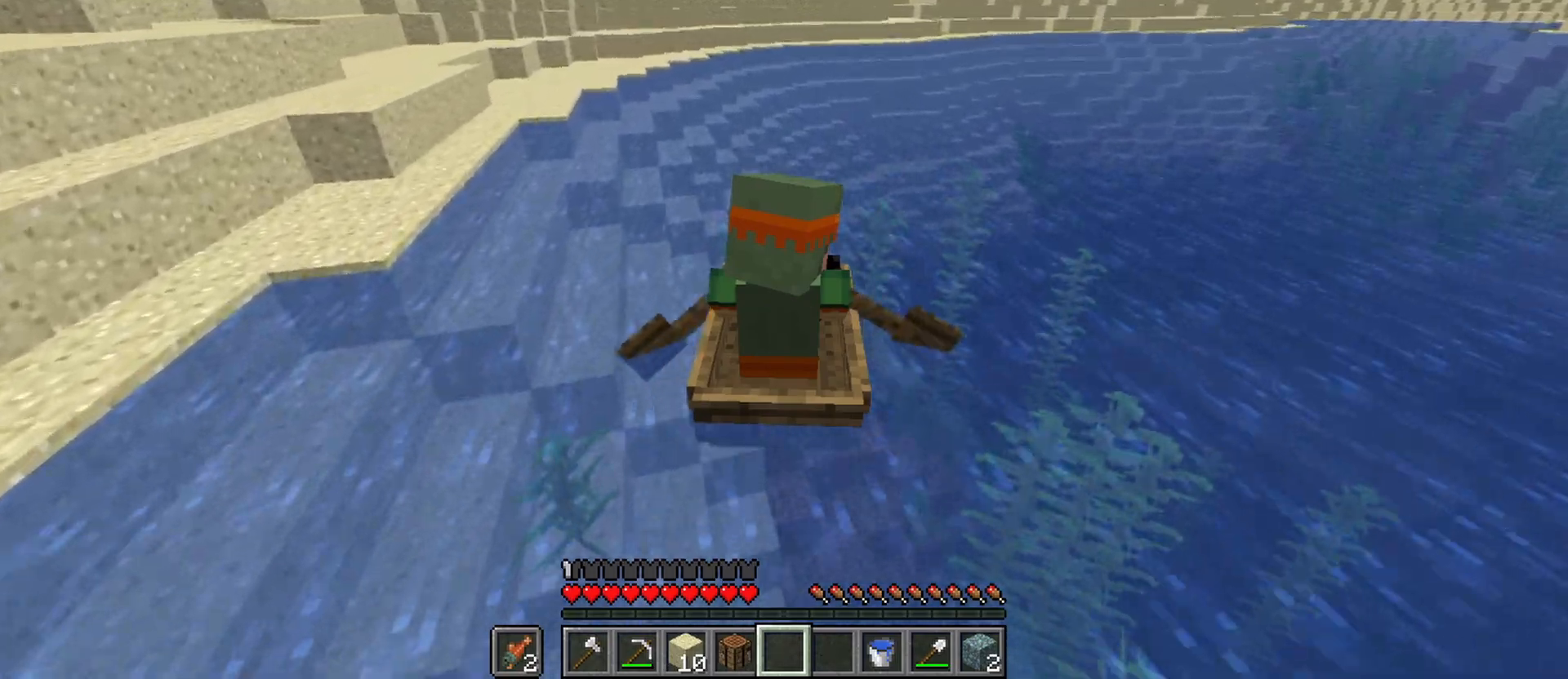
{"keys": ["ctrl", "w"], "mouse": [], "events": []}
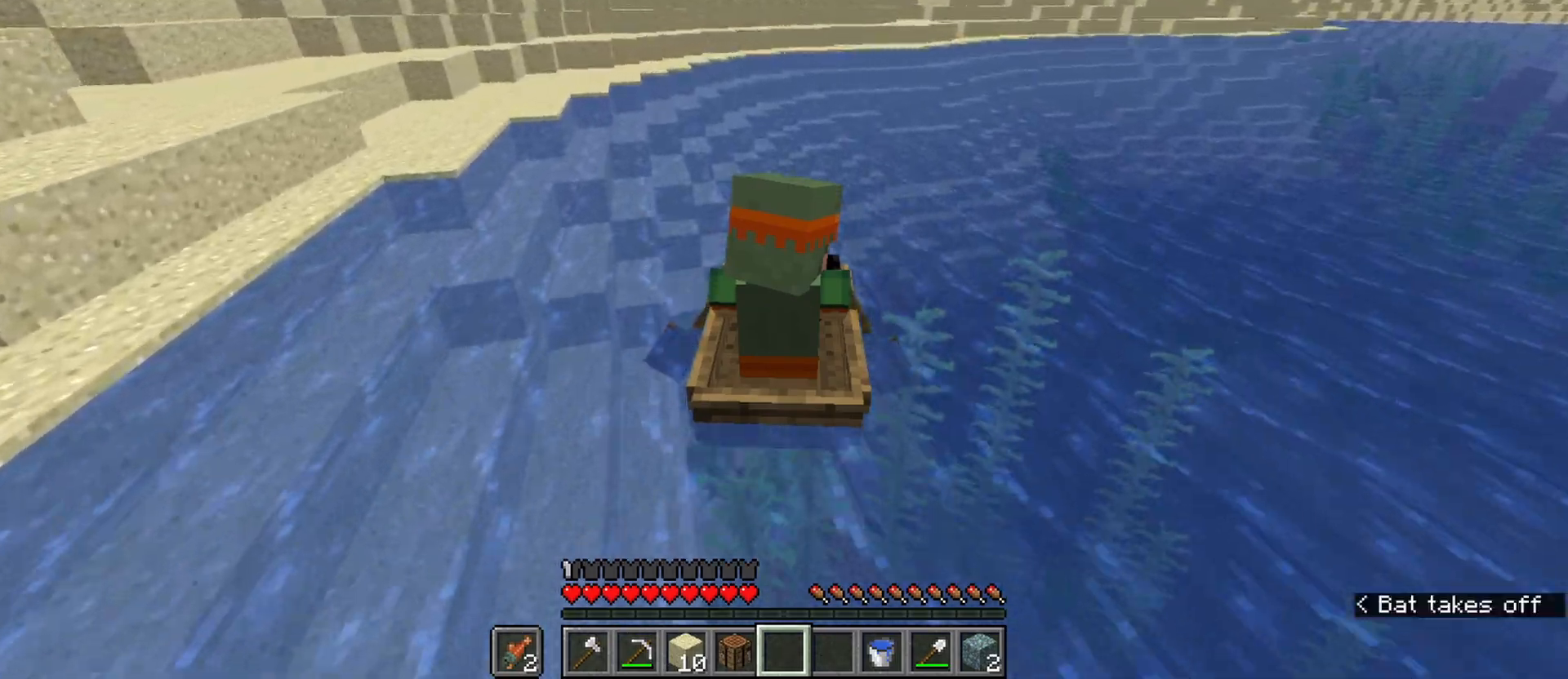
{"keys": ["ctrl", "w"], "mouse": [], "events": []}
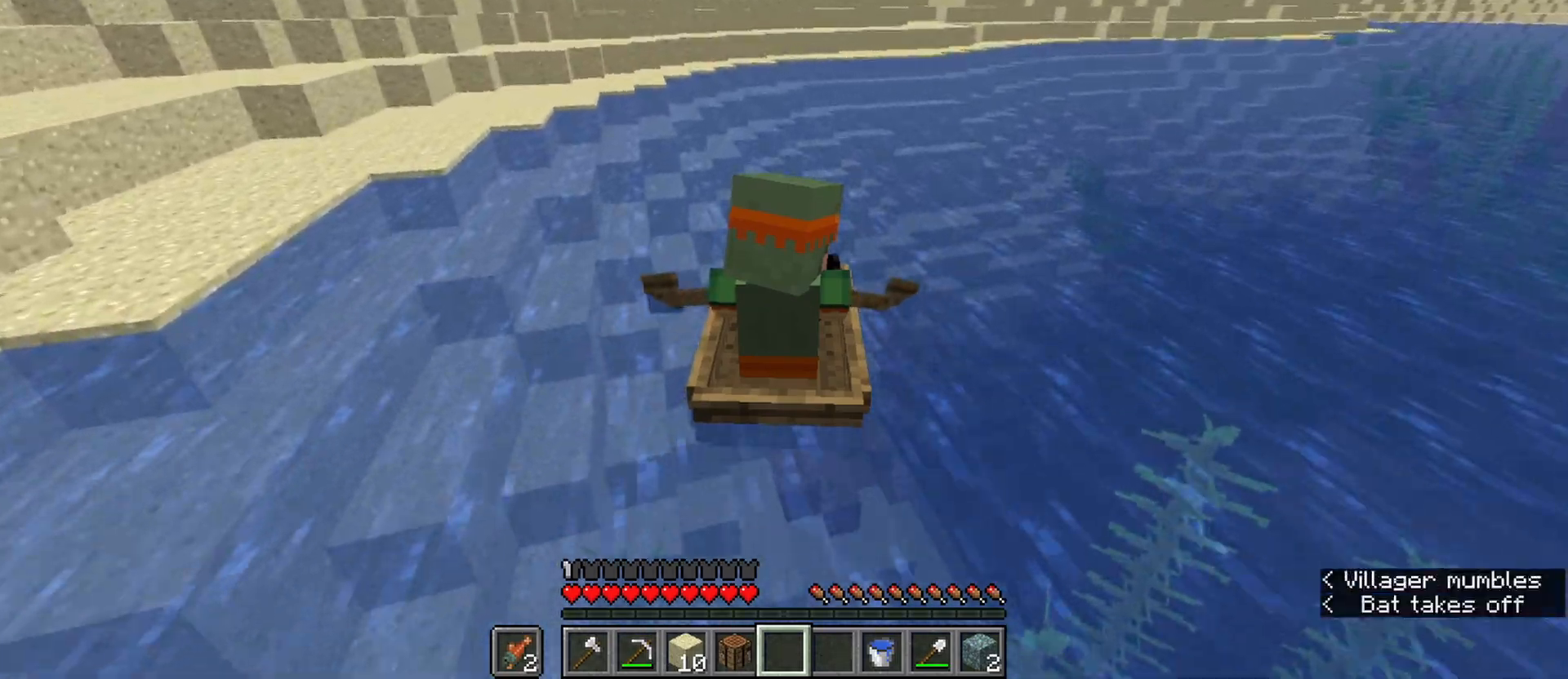
{"keys": ["ctrl", "w"], "mouse": [], "events": []}
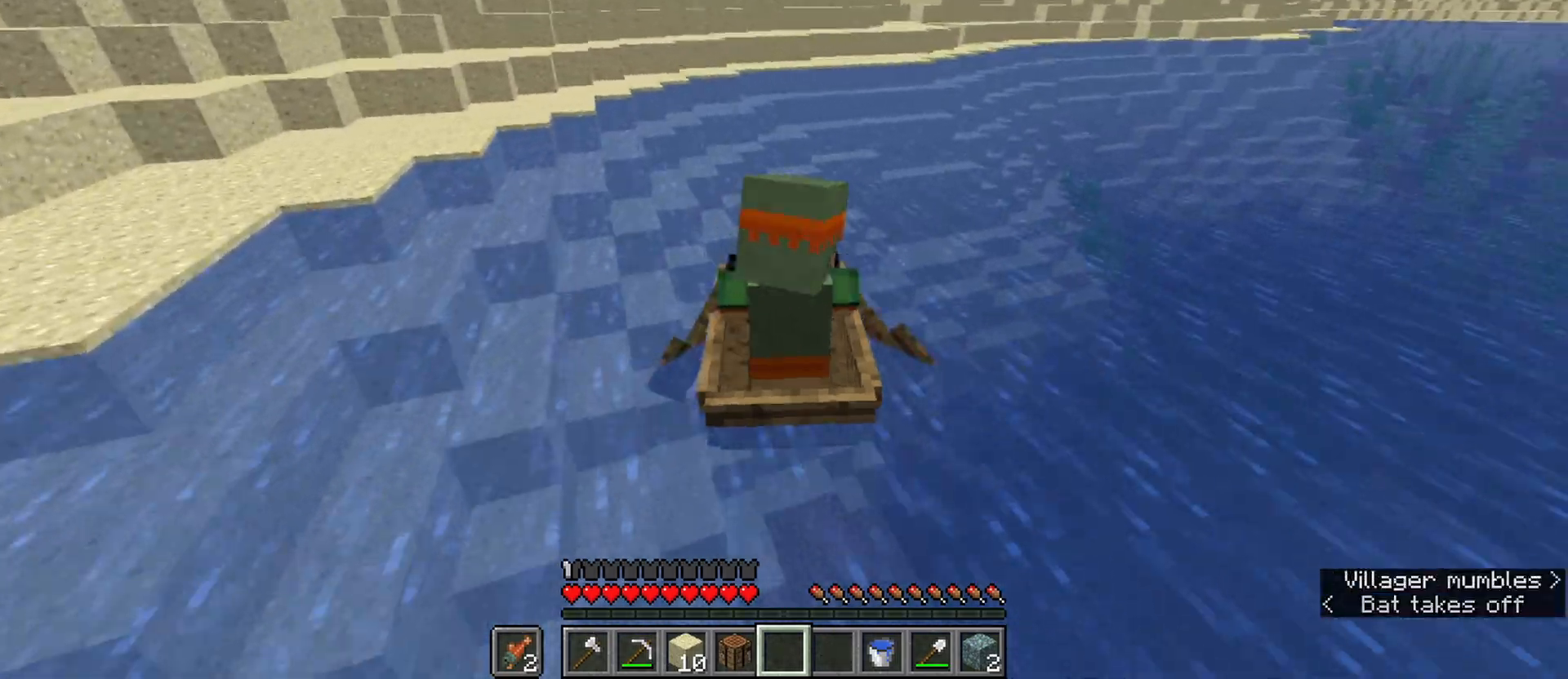
{"keys": ["ctrl", "w"], "mouse": [], "events": []}
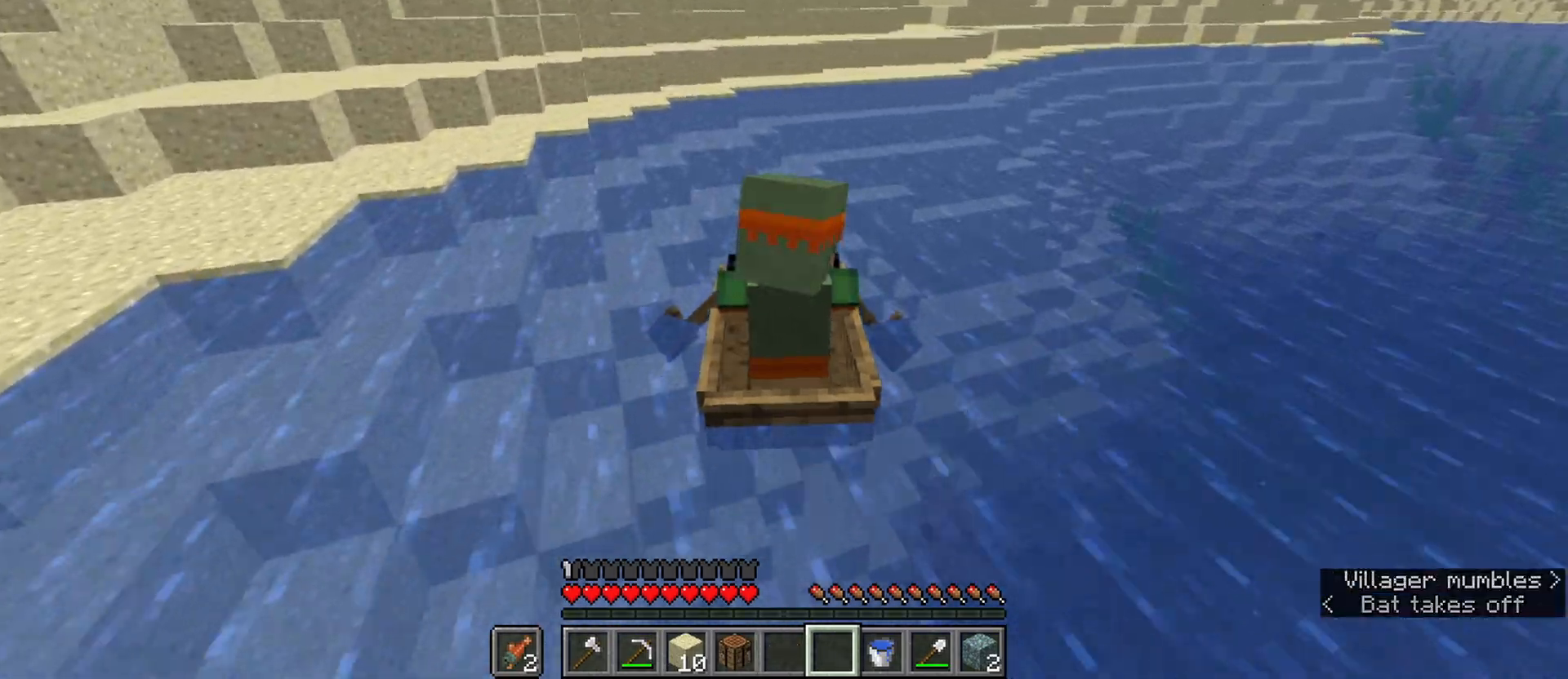
{"keys": ["ctrl", "w"], "mouse": [], "events": []}
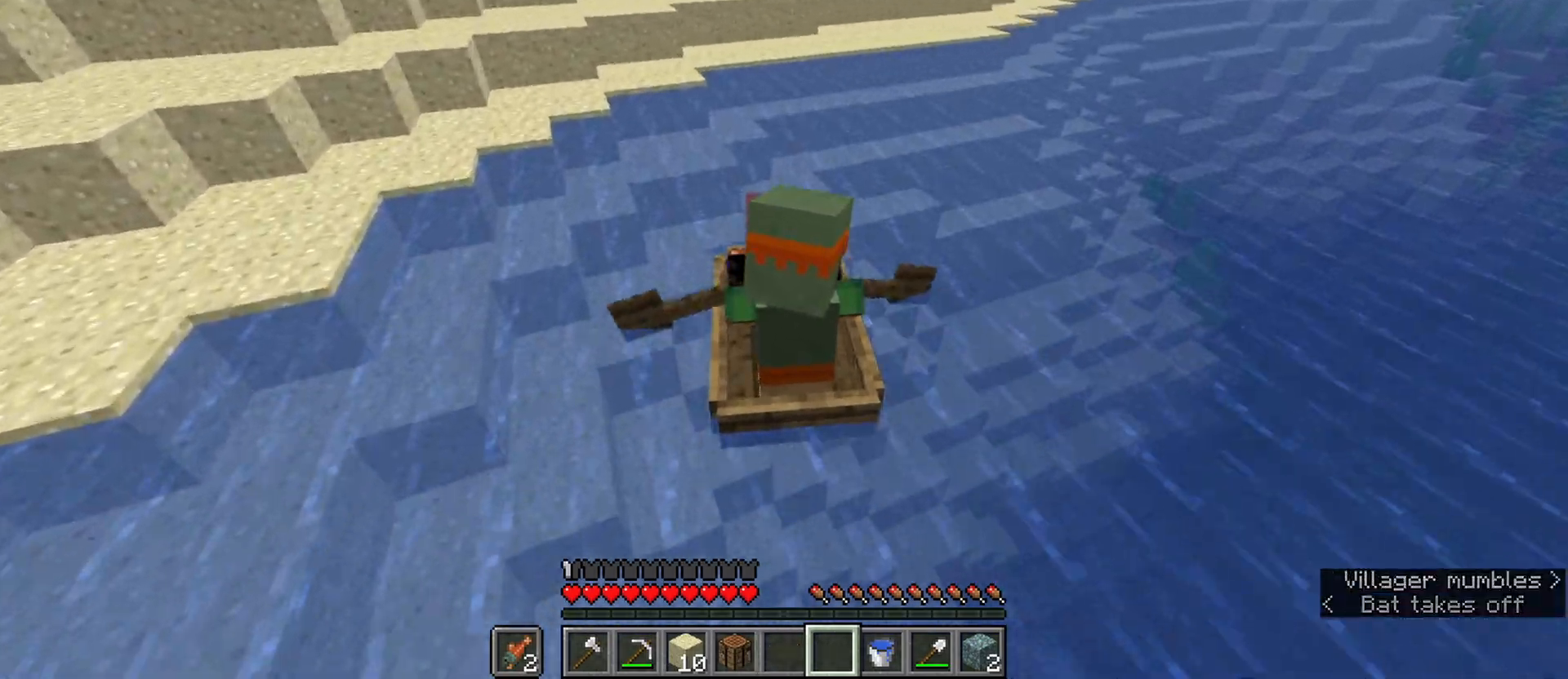
{"keys": ["ctrl", "w"], "mouse": [], "events": []}
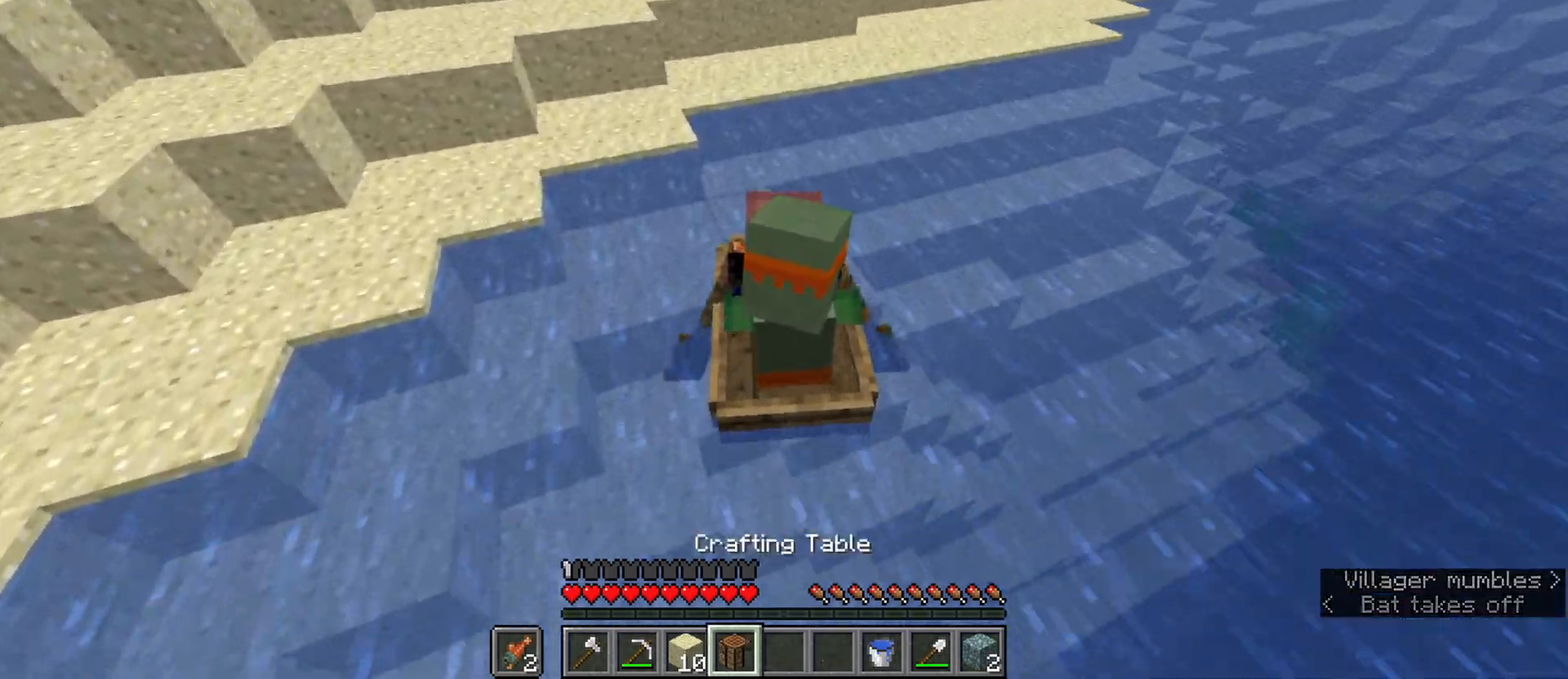
{"keys": ["ctrl", "w"], "mouse": [], "events": []}
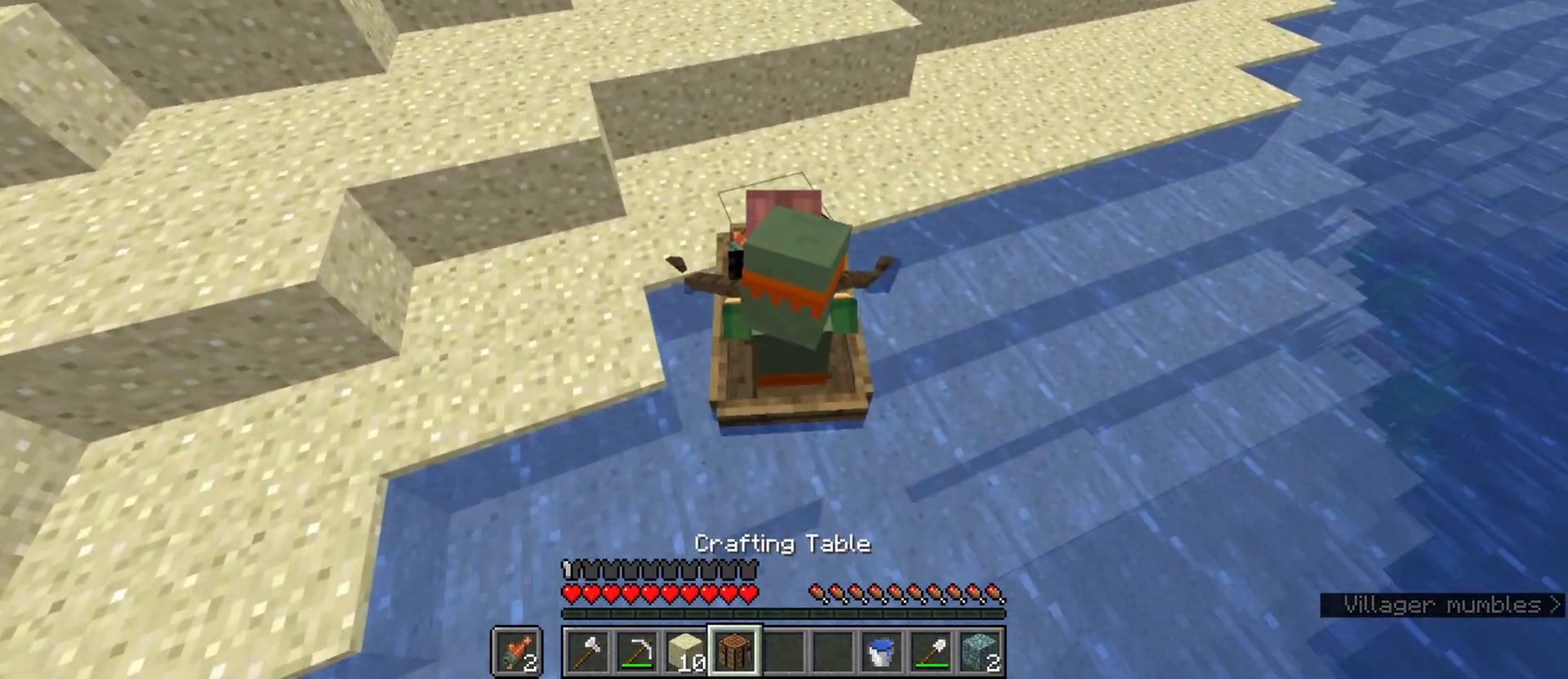
{"keys": ["ctrl", "space", "w", "z"], "mouse": [], "events": [[50, "shift", "down"], [183, "shift", "up"], [283, "z", "down"], [367, "space", "down"], [367, "z", "up"], [467, "z", "down"]]}
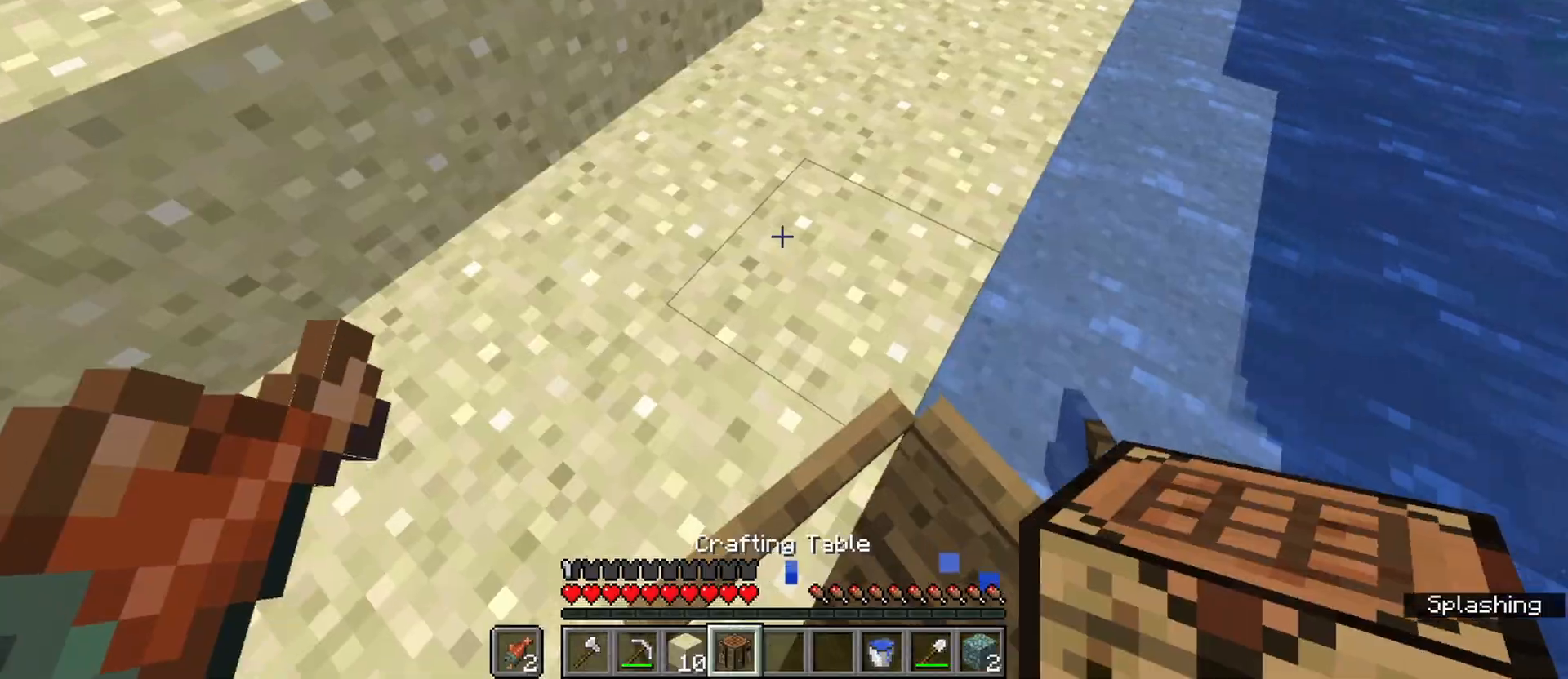
{"keys": [], "mouse": [], "events": [[67, "d", "down"], [100, "z", "up"], [200, "ctrl", "up"], [200, "space", "up"], [250, "mouse_right", "down"], [250, "w", "up"], [300, "d", "up"], [333, "mouse_right", "up"], [383, "mouse_right", "down"], [483, "mouse_right", "up"]]}
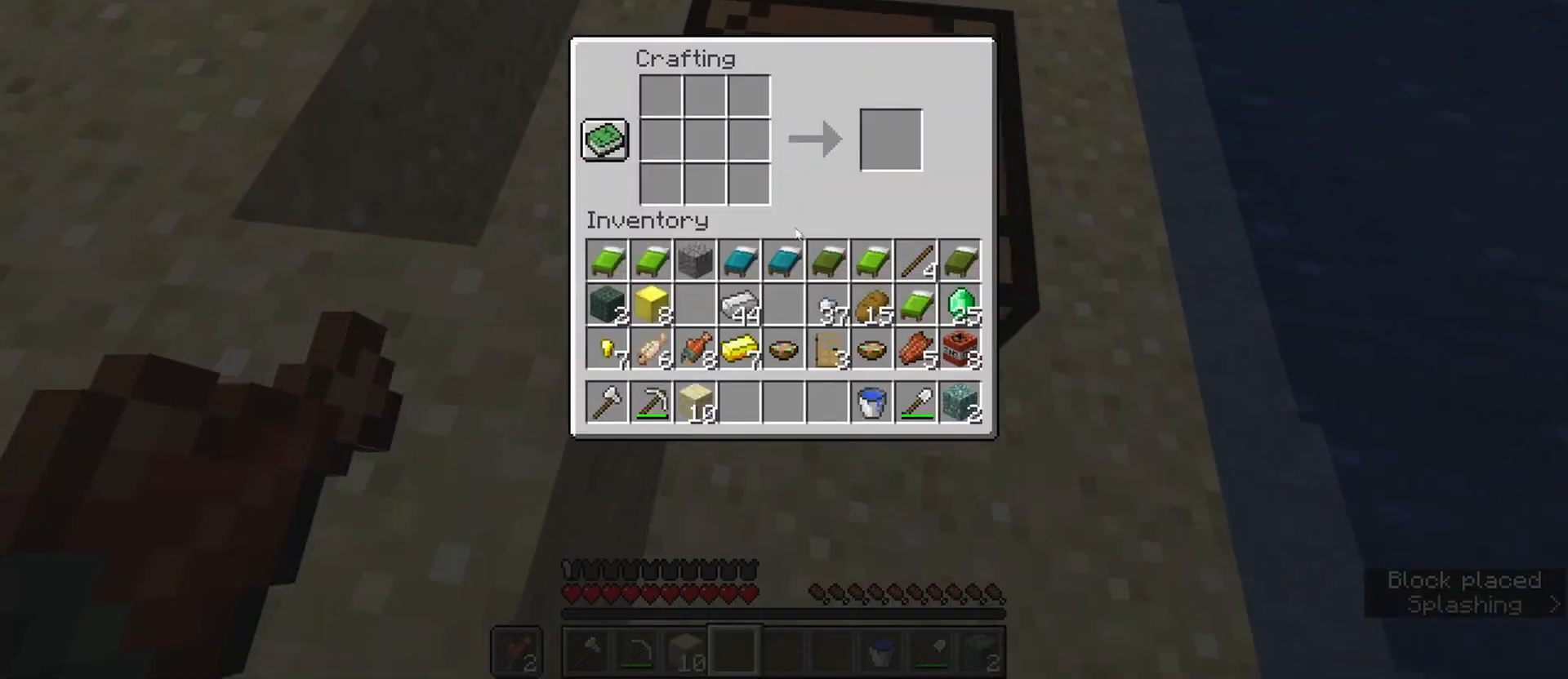
{"keys": [], "mouse": [], "events": []}
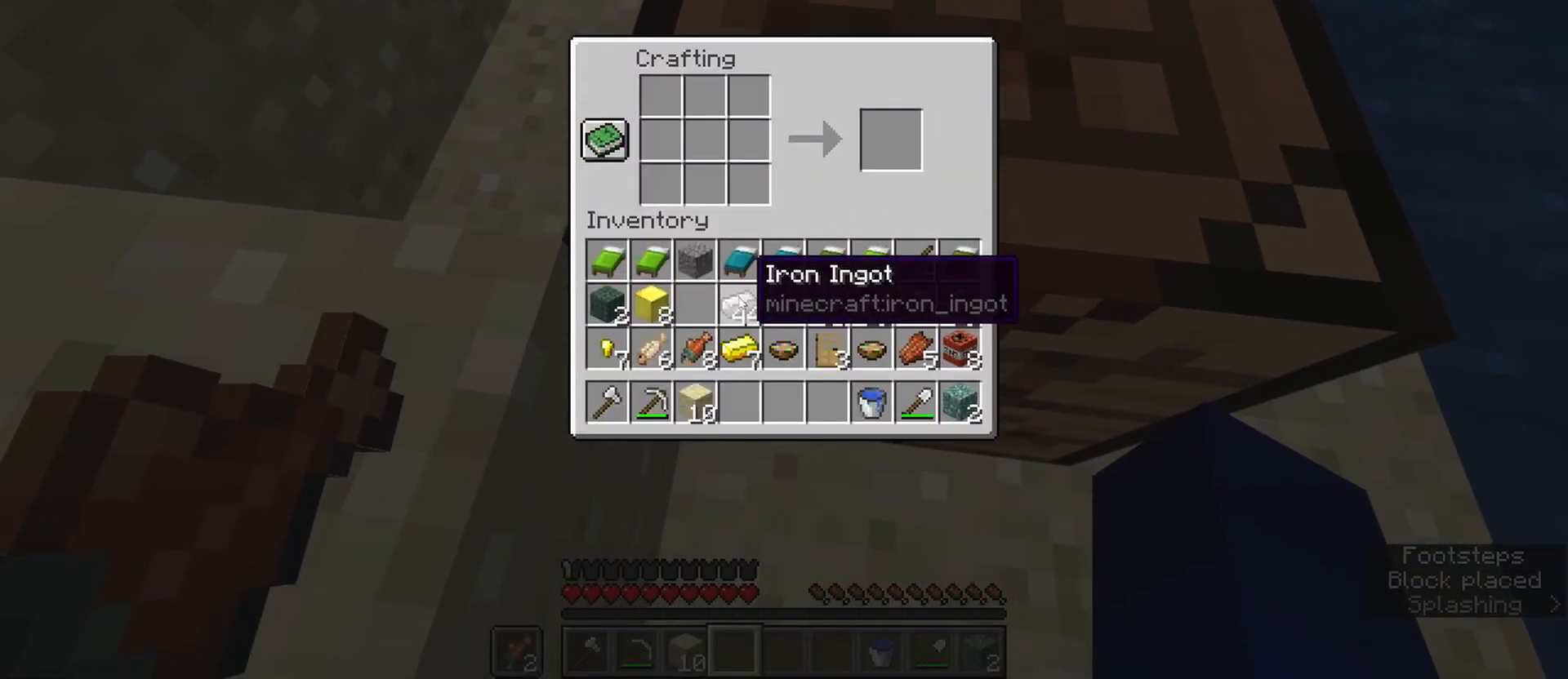
{"keys": ["e", "s"], "mouse": [], "events": [[233, "shift", "down"], [283, "mouse_left", "down"], [367, "e", "down"], [367, "mouse_left", "up"], [417, "shift", "up"], [467, "s", "down"]]}
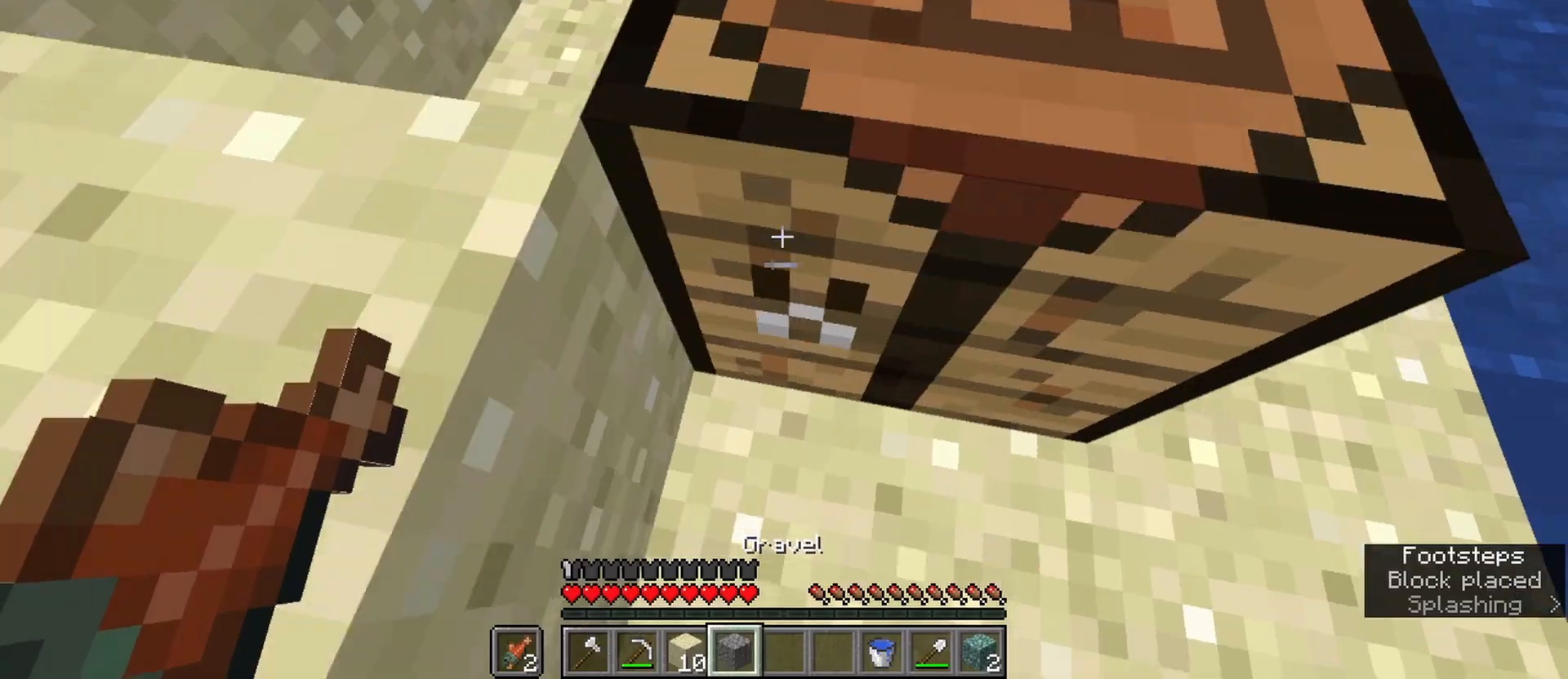
{"keys": [], "mouse": ["left"], "events": [[67, "e", "up"], [250, "mouse_right", "down"], [333, "b", "down"], [333, "mouse_right", "up"], [333, "s", "up"], [433, "mouse_left", "down"], [483, "b", "up"]]}